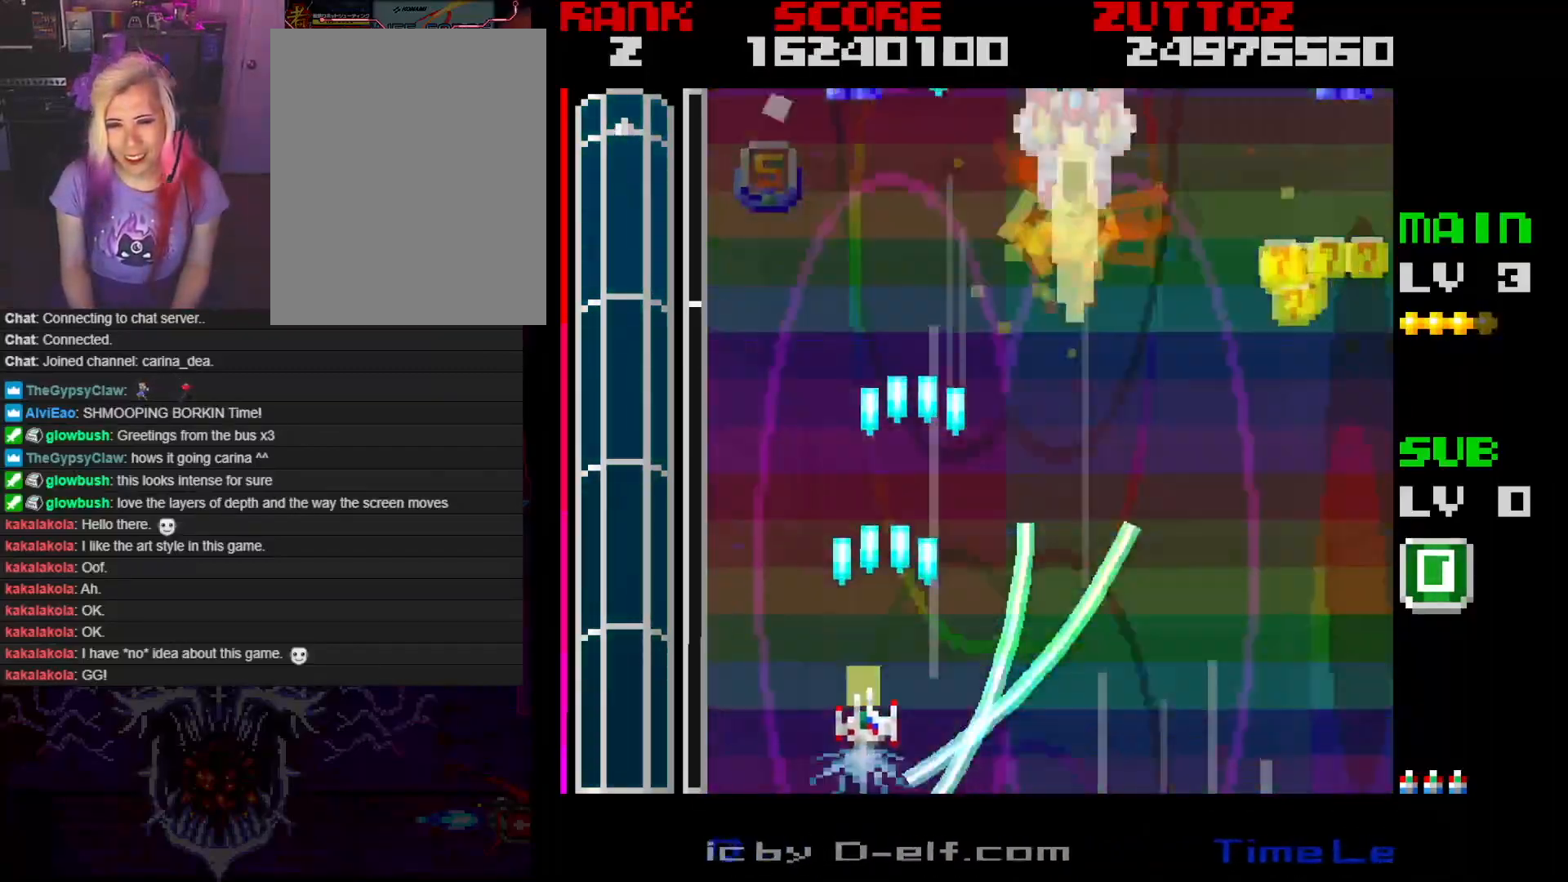
Gameplay with a controller; each line is a JSON object with the inputs held at the frame after it. "events" lists button and stick changes between this image and that frame as [ms after this image, input, new state], when the widget could be followed in between. Not read: L3 R3.
{"buttons": ["A", "DPAD_UP"], "events": [[217, "DPAD_LEFT", "up"], [250, "DPAD_RIGHT", "down"], [350, "DPAD_DOWN", "down"], [367, "DPAD_LEFT", "down"], [367, "DPAD_RIGHT", "up"], [383, "DPAD_UP", "up"], [400, "DPAD_DOWN", "up"], [450, "DPAD_UP", "down"], [500, "DPAD_LEFT", "up"]]}
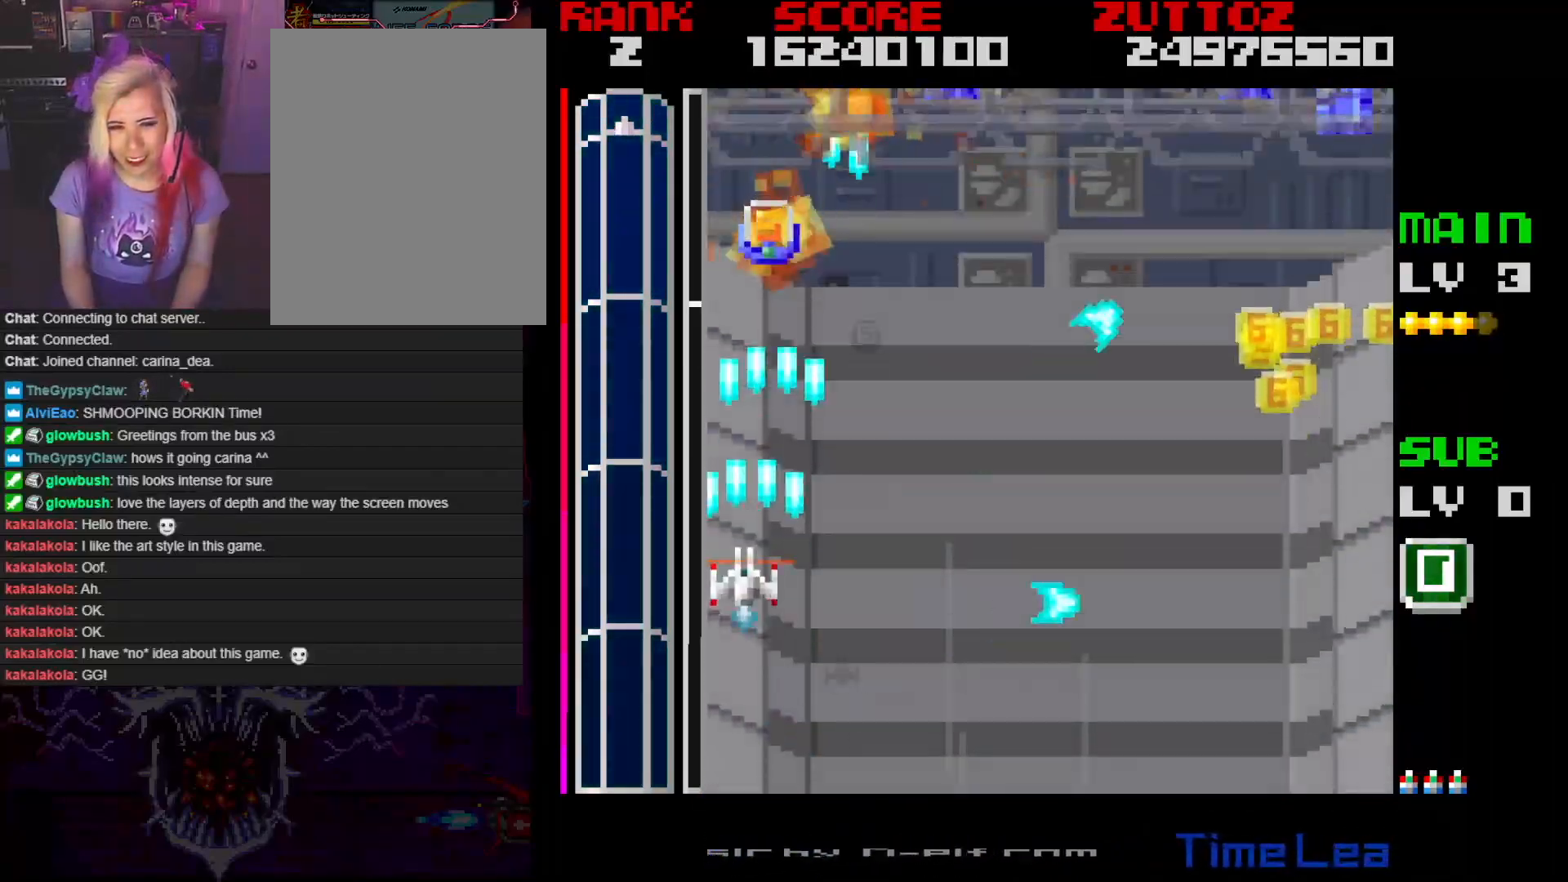
{"buttons": ["A", "DPAD_UP"], "events": []}
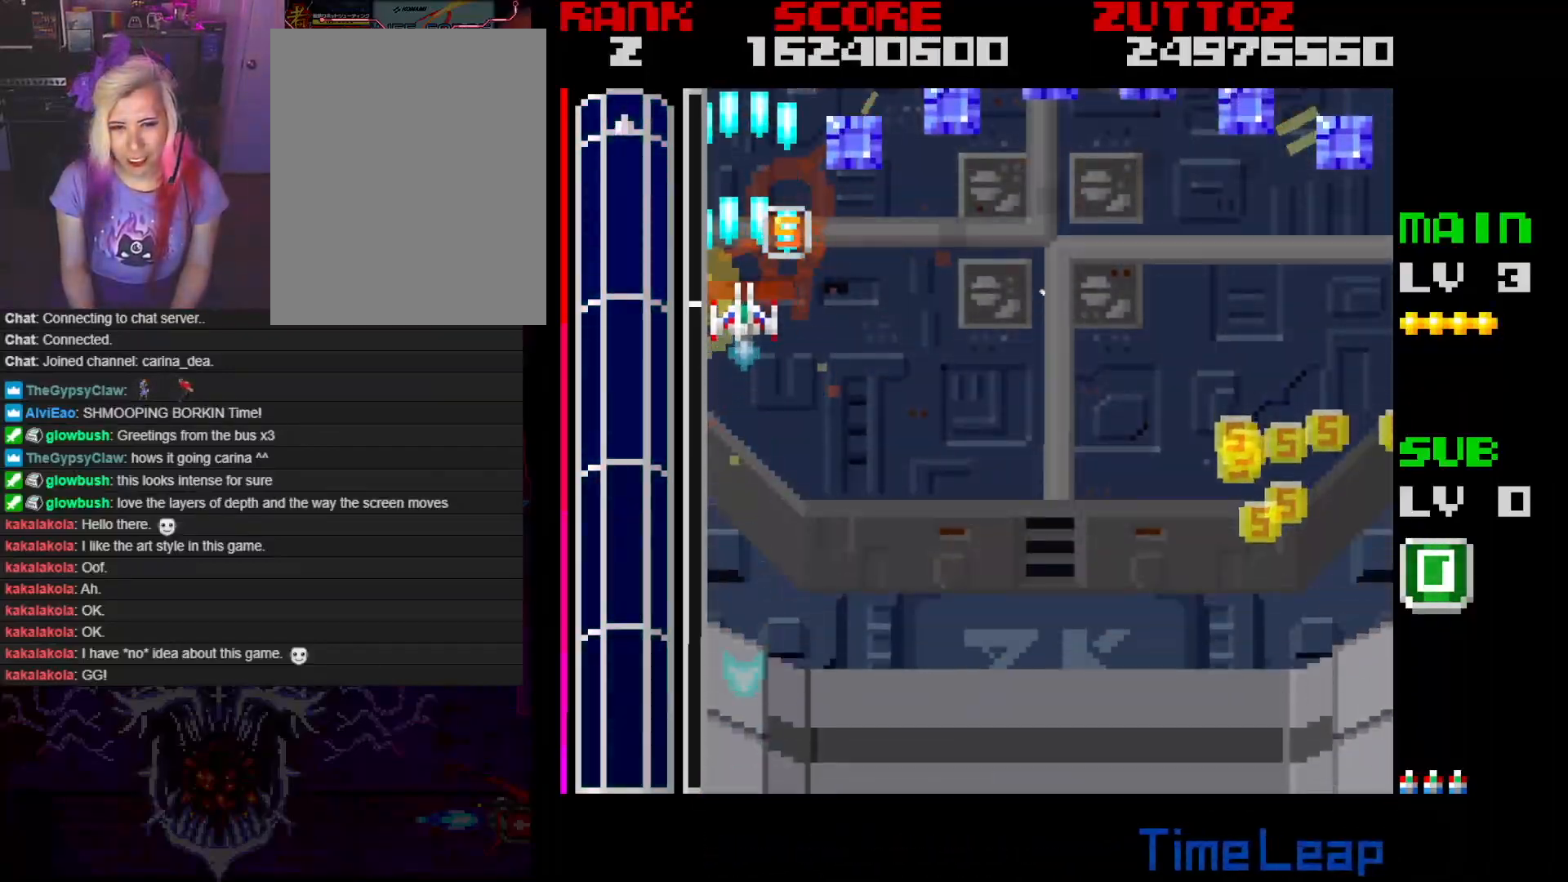
{"buttons": ["A", "DPAD_DOWN", "DPAD_RIGHT"]}
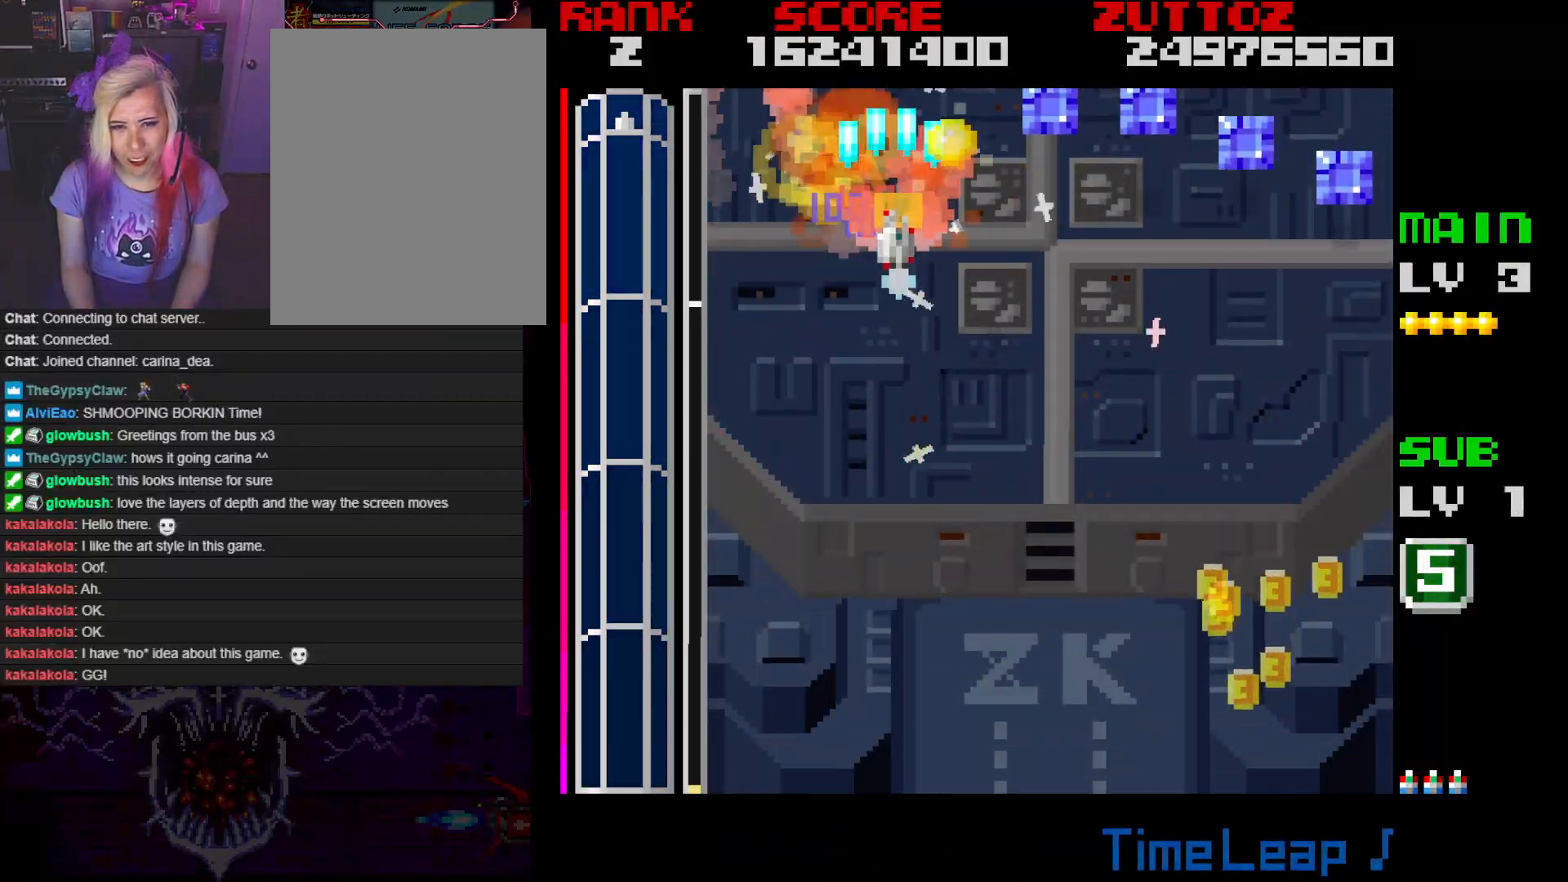
{"buttons": ["A", "DPAD_DOWN", "DPAD_LEFT"], "events": [[217, "DPAD_DOWN", "up"], [217, "DPAD_UP", "down"], [367, "DPAD_UP", "up"], [400, "DPAD_DOWN", "down"], [417, "DPAD_RIGHT", "up"], [433, "DPAD_LEFT", "down"]]}
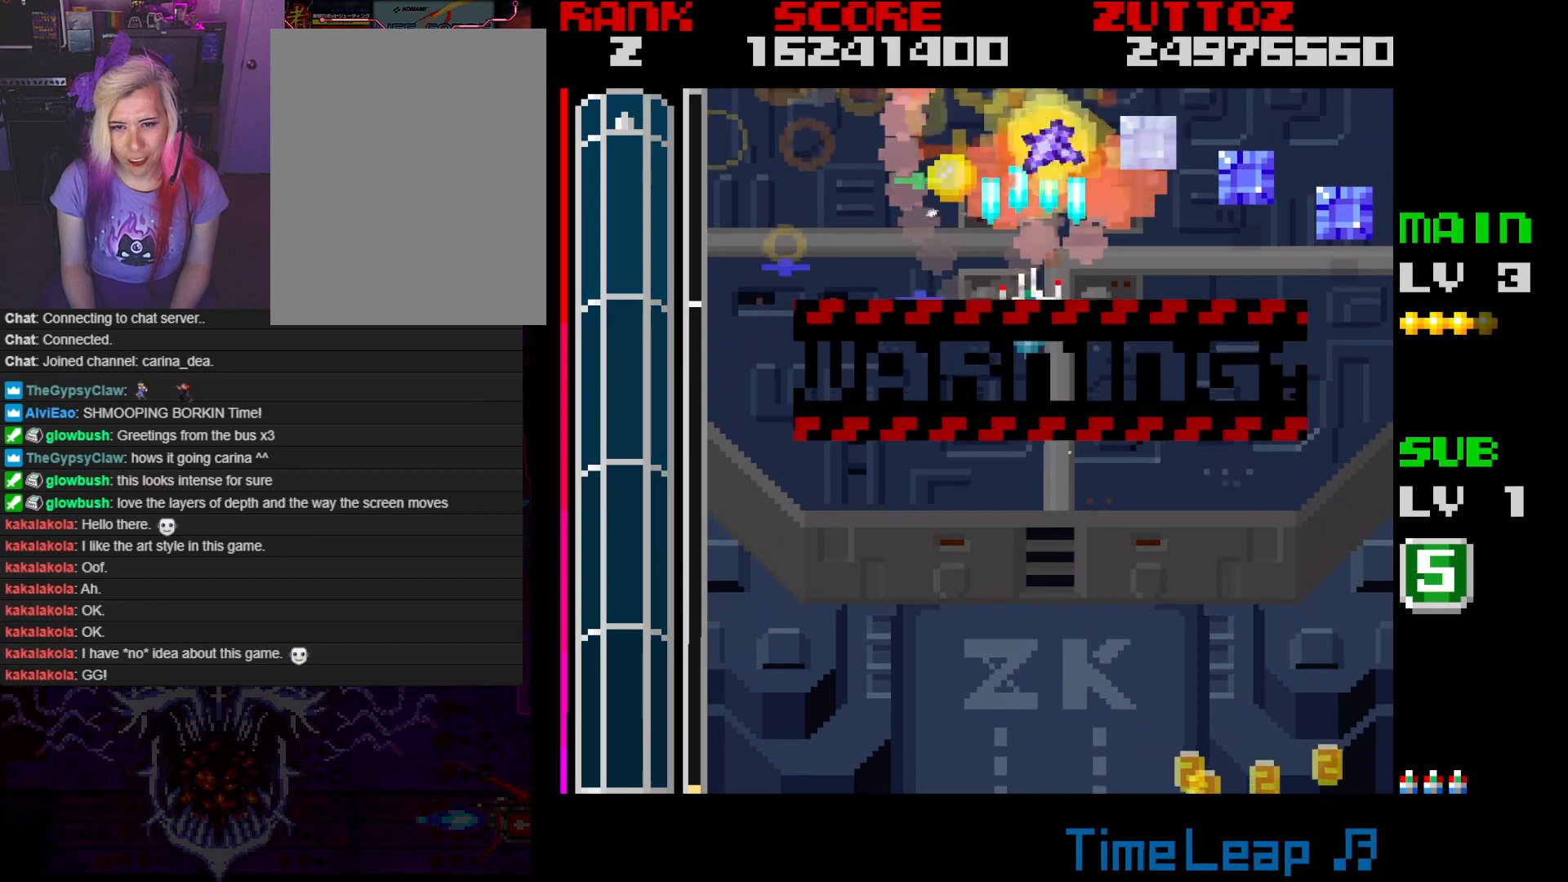
{"buttons": ["DPAD_RIGHT"], "events": [[17, "DPAD_DOWN", "up"], [83, "DPAD_UP", "down"], [250, "DPAD_LEFT", "up"], [300, "DPAD_RIGHT", "down"], [317, "A", "up"], [333, "DPAD_UP", "up"], [417, "DPAD_DOWN", "down"], [467, "DPAD_DOWN", "up"]]}
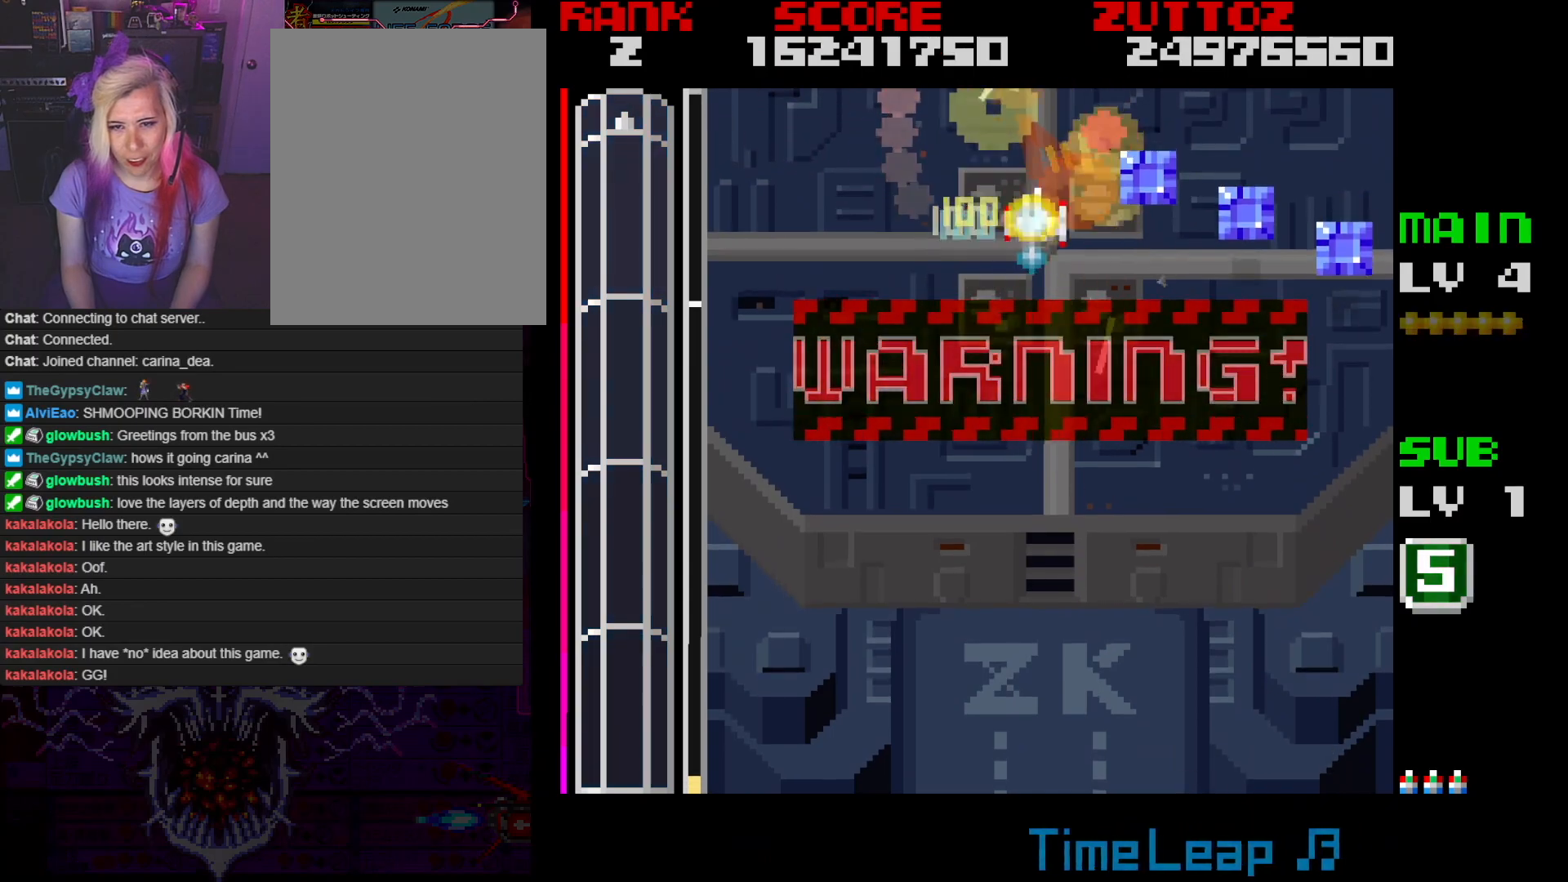
{"buttons": ["DPAD_DOWN", "DPAD_RIGHT"], "events": [[300, "DPAD_DOWN", "down"]]}
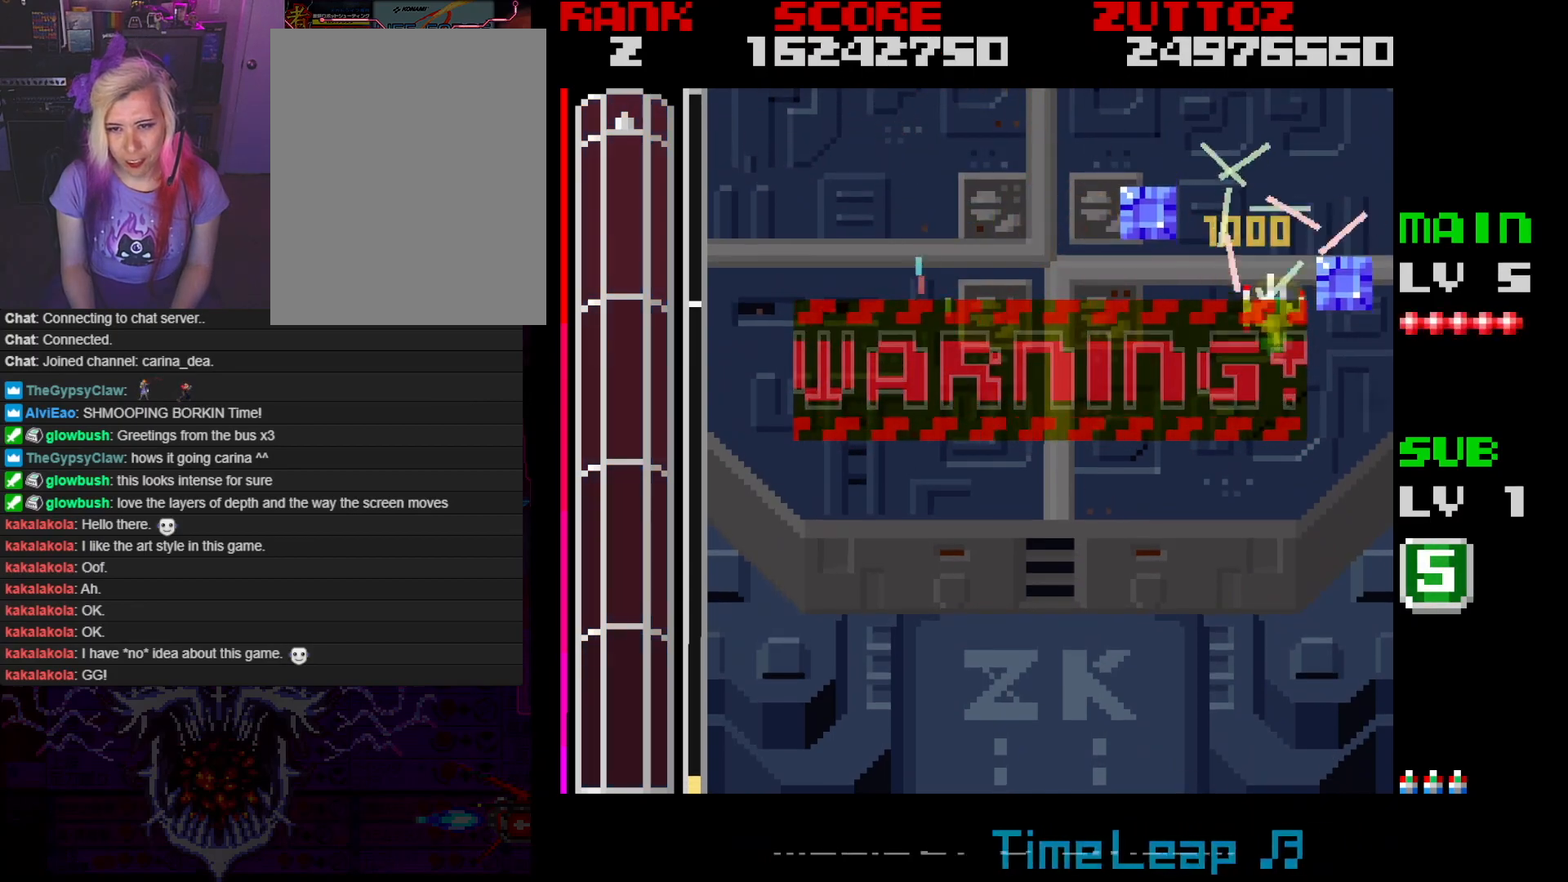
{"buttons": ["A", "DPAD_DOWN", "DPAD_LEFT"], "events": [[33, "DPAD_DOWN", "up"], [200, "DPAD_DOWN", "down"], [233, "A", "down"], [233, "DPAD_RIGHT", "up"], [283, "DPAD_LEFT", "down"]]}
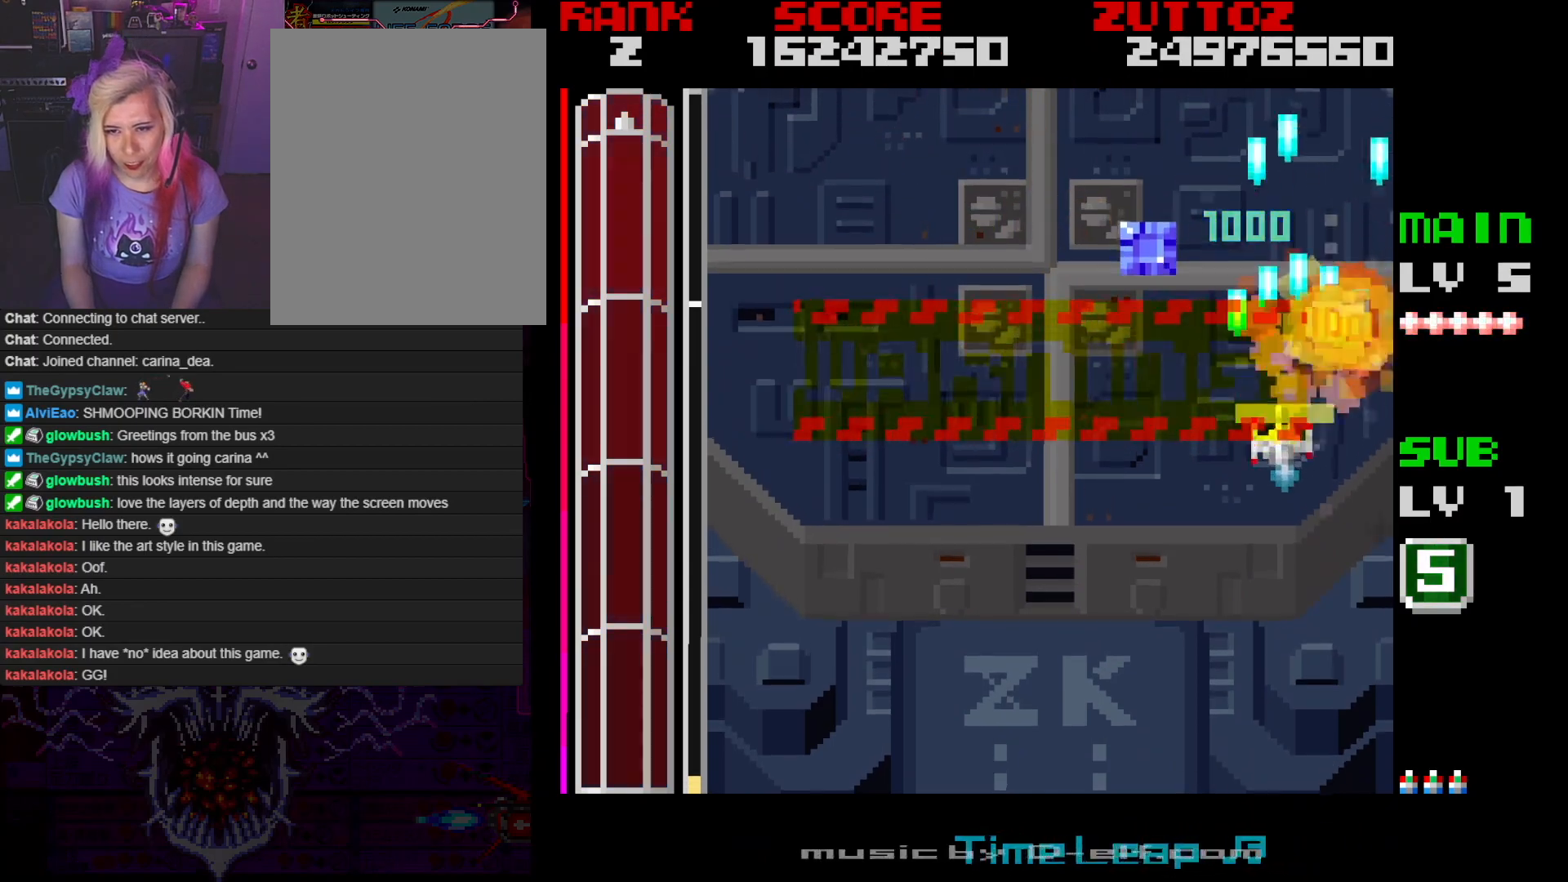
{"buttons": ["A", "DPAD_DOWN"], "events": [[133, "DPAD_DOWN", "up"], [350, "DPAD_DOWN", "down"], [400, "DPAD_LEFT", "up"]]}
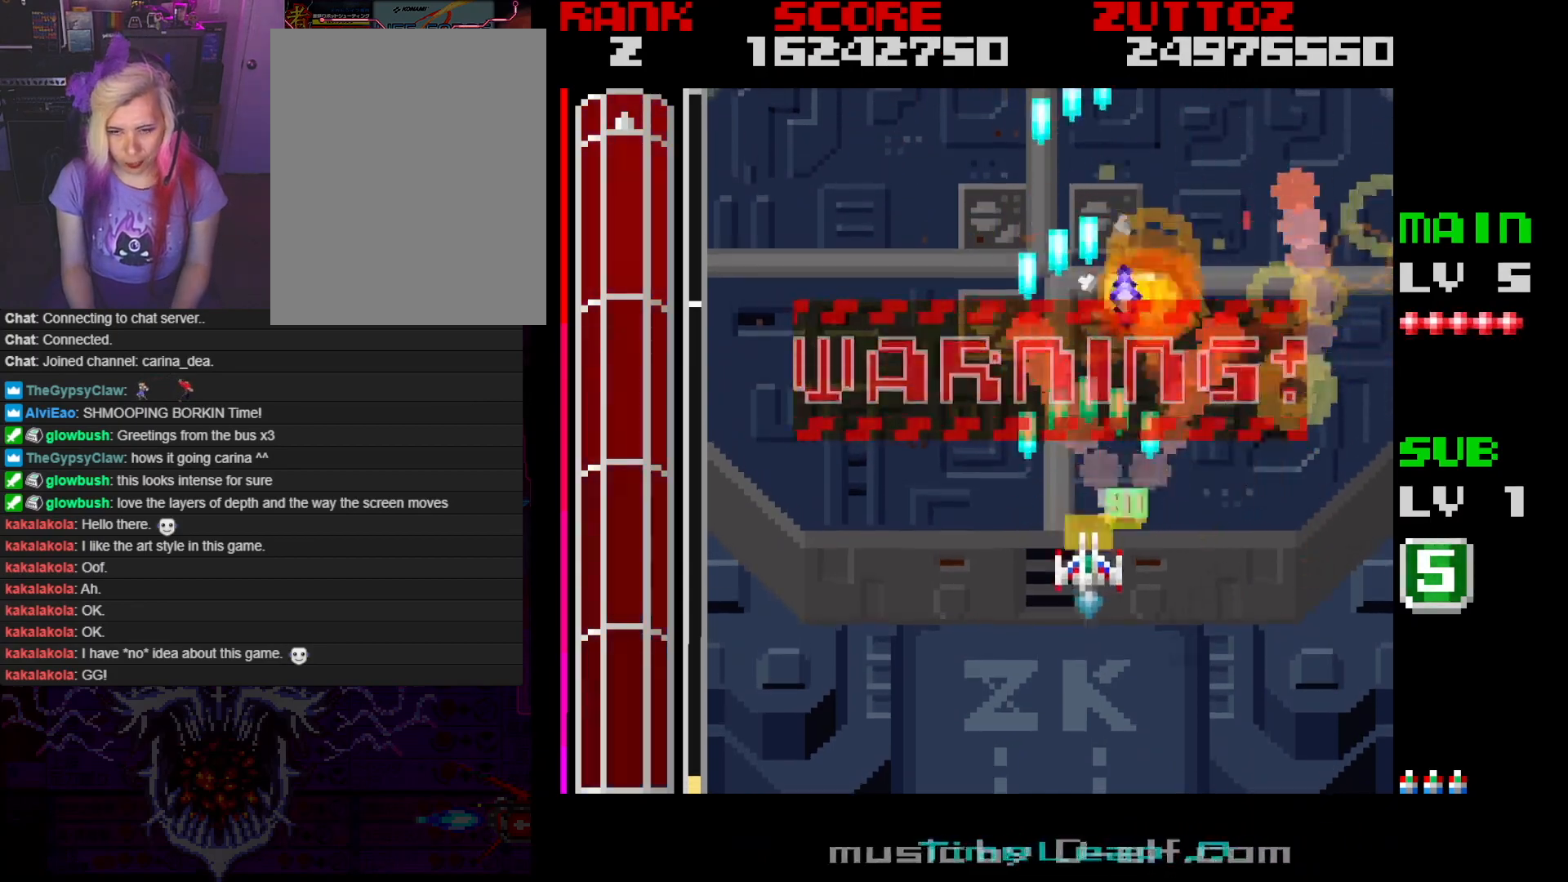
{"buttons": ["A"], "events": [[133, "DPAD_DOWN", "up"]]}
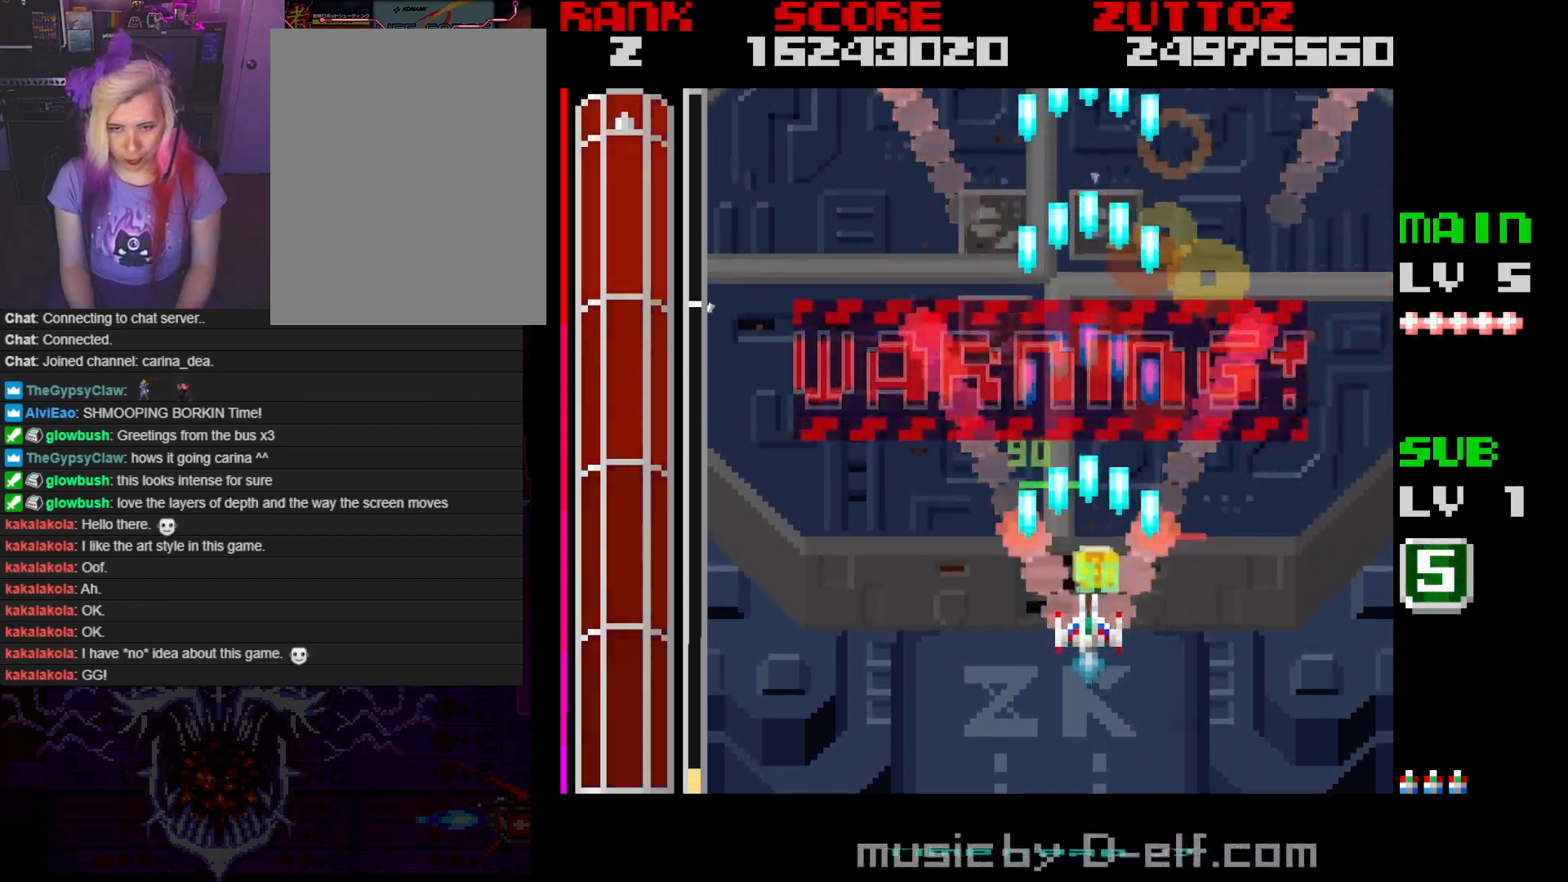
{"buttons": ["A"], "events": [[100, "DPAD_DOWN", "down"], [100, "DPAD_LEFT", "down"], [300, "DPAD_LEFT", "up"], [317, "DPAD_DOWN", "up"]]}
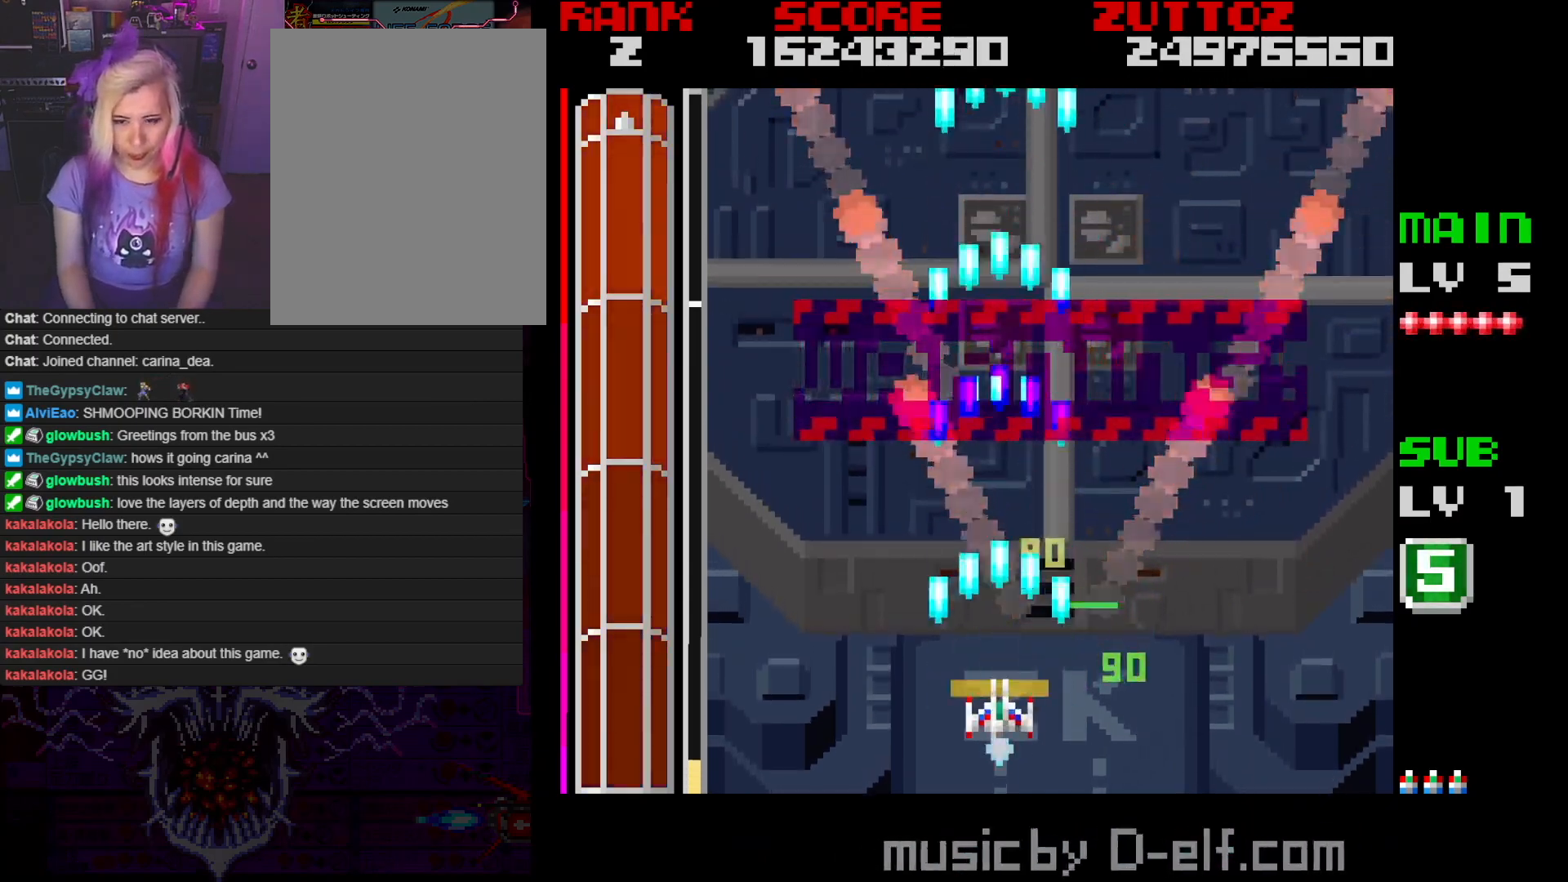
{"buttons": ["A"], "events": []}
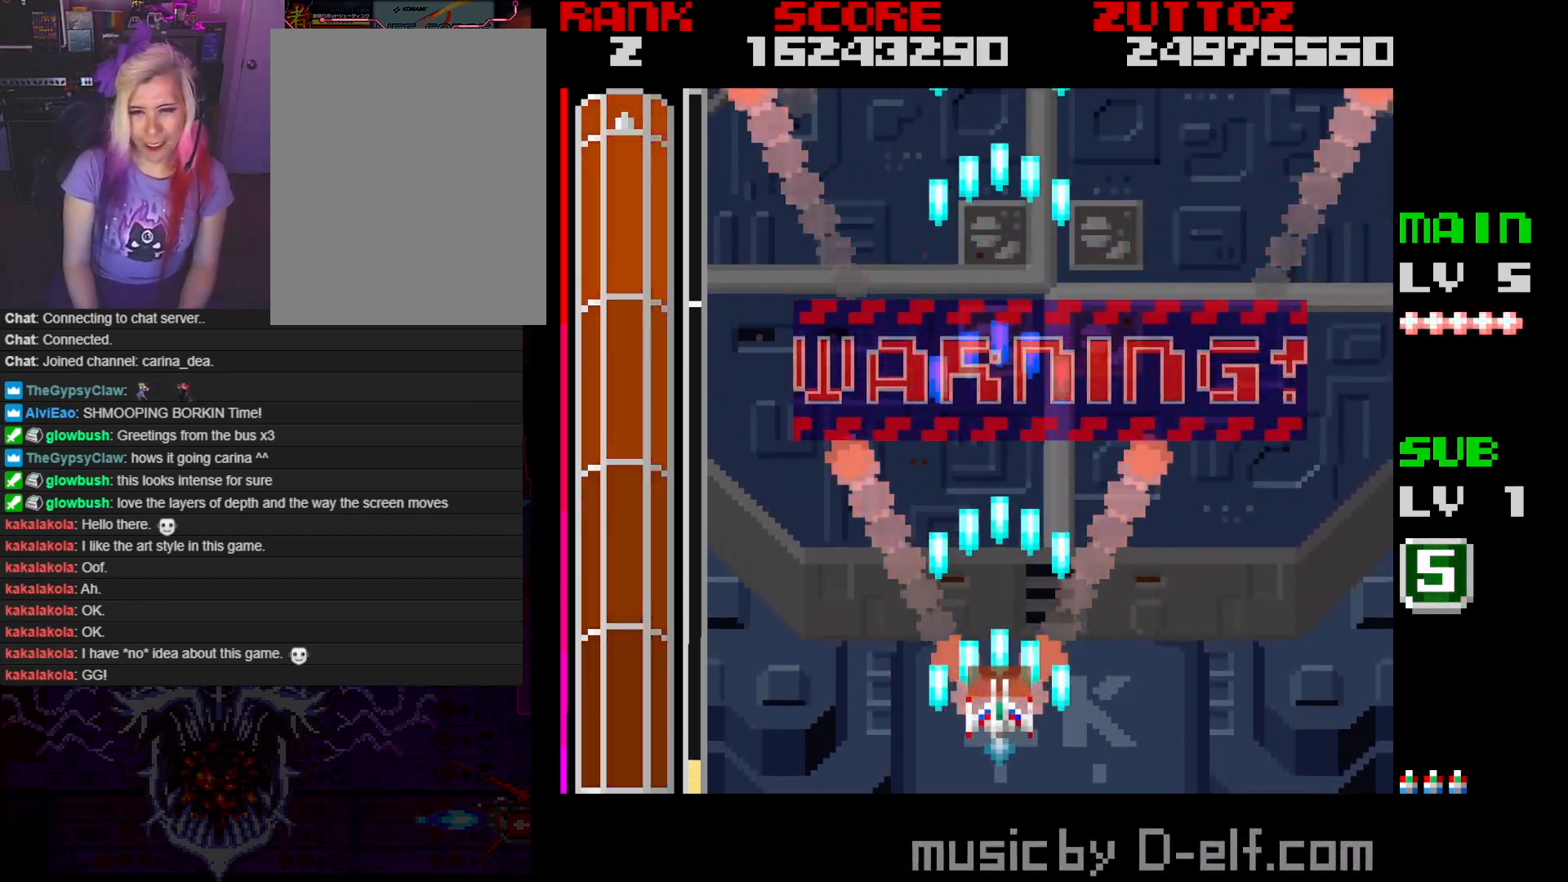
{"buttons": ["A"], "events": []}
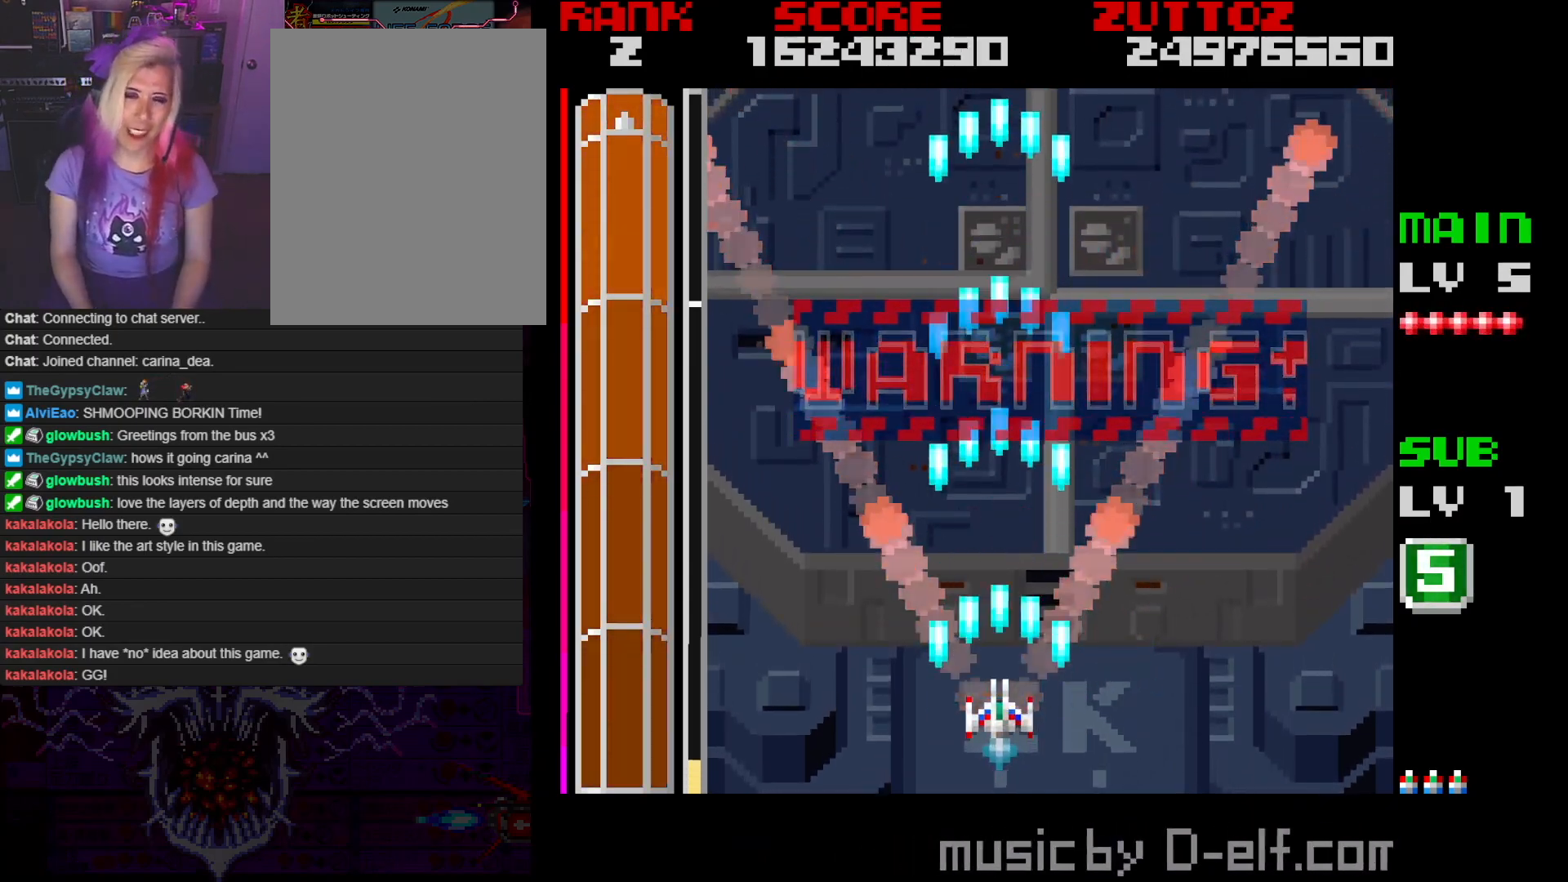
{"buttons": ["A"], "events": []}
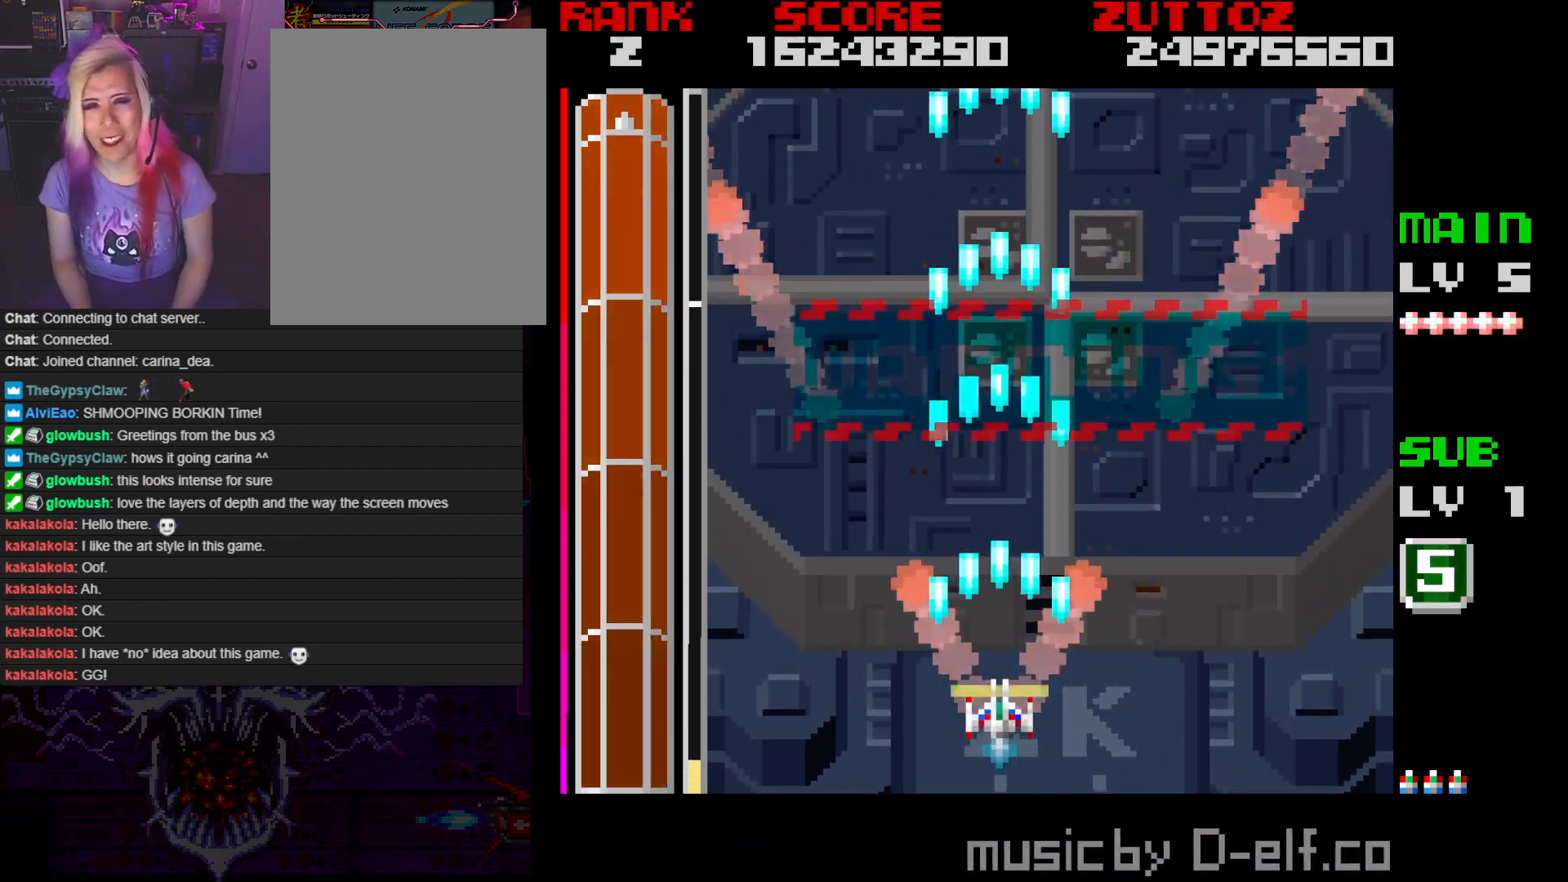
{"buttons": ["A"], "events": []}
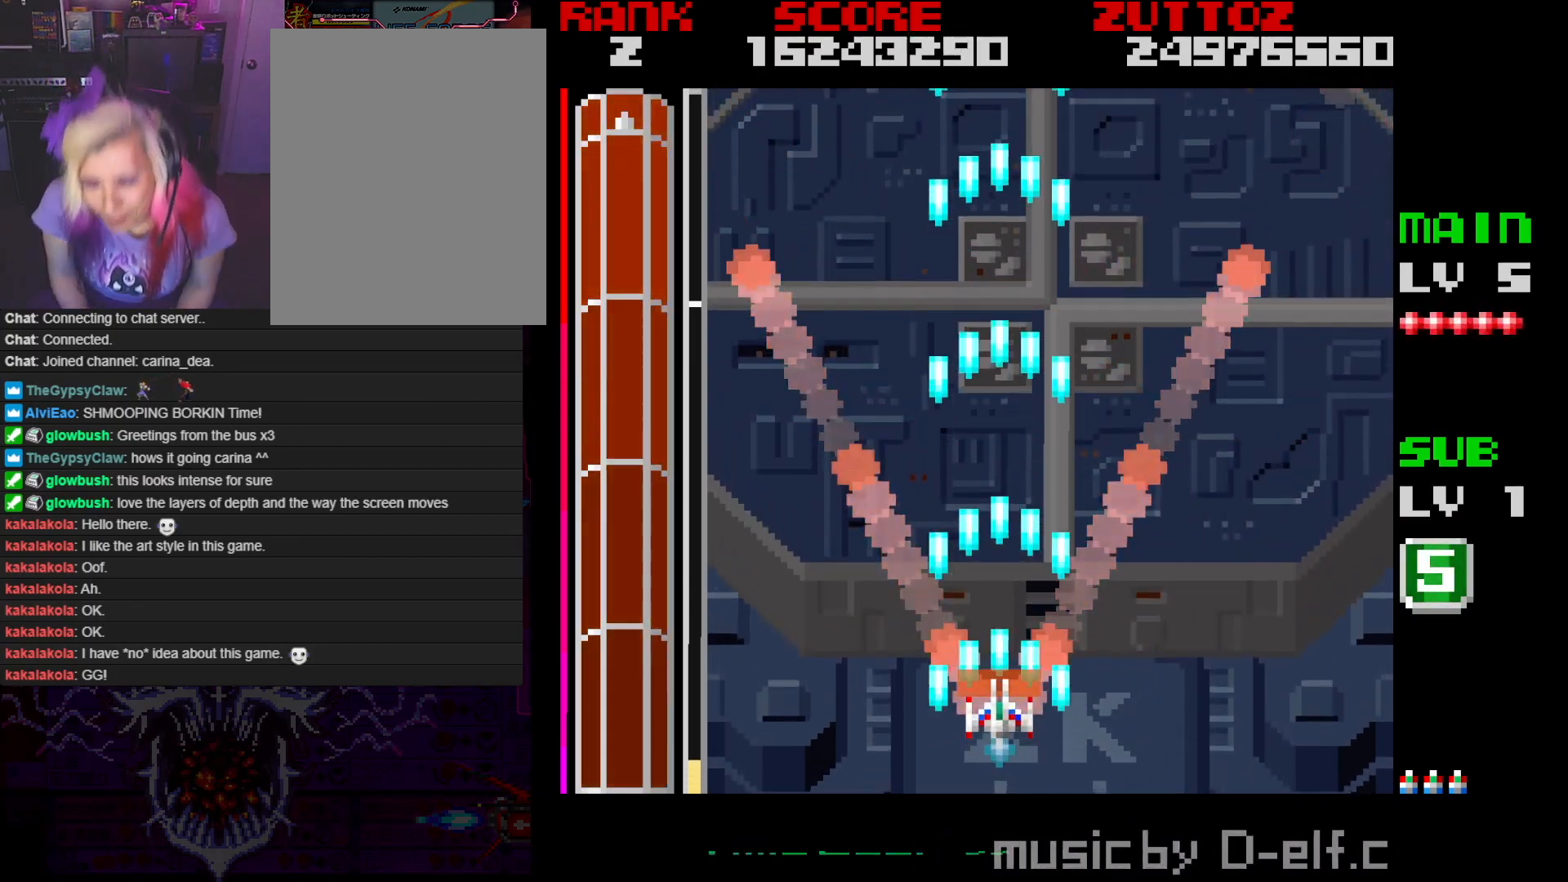
{"buttons": ["A"], "events": []}
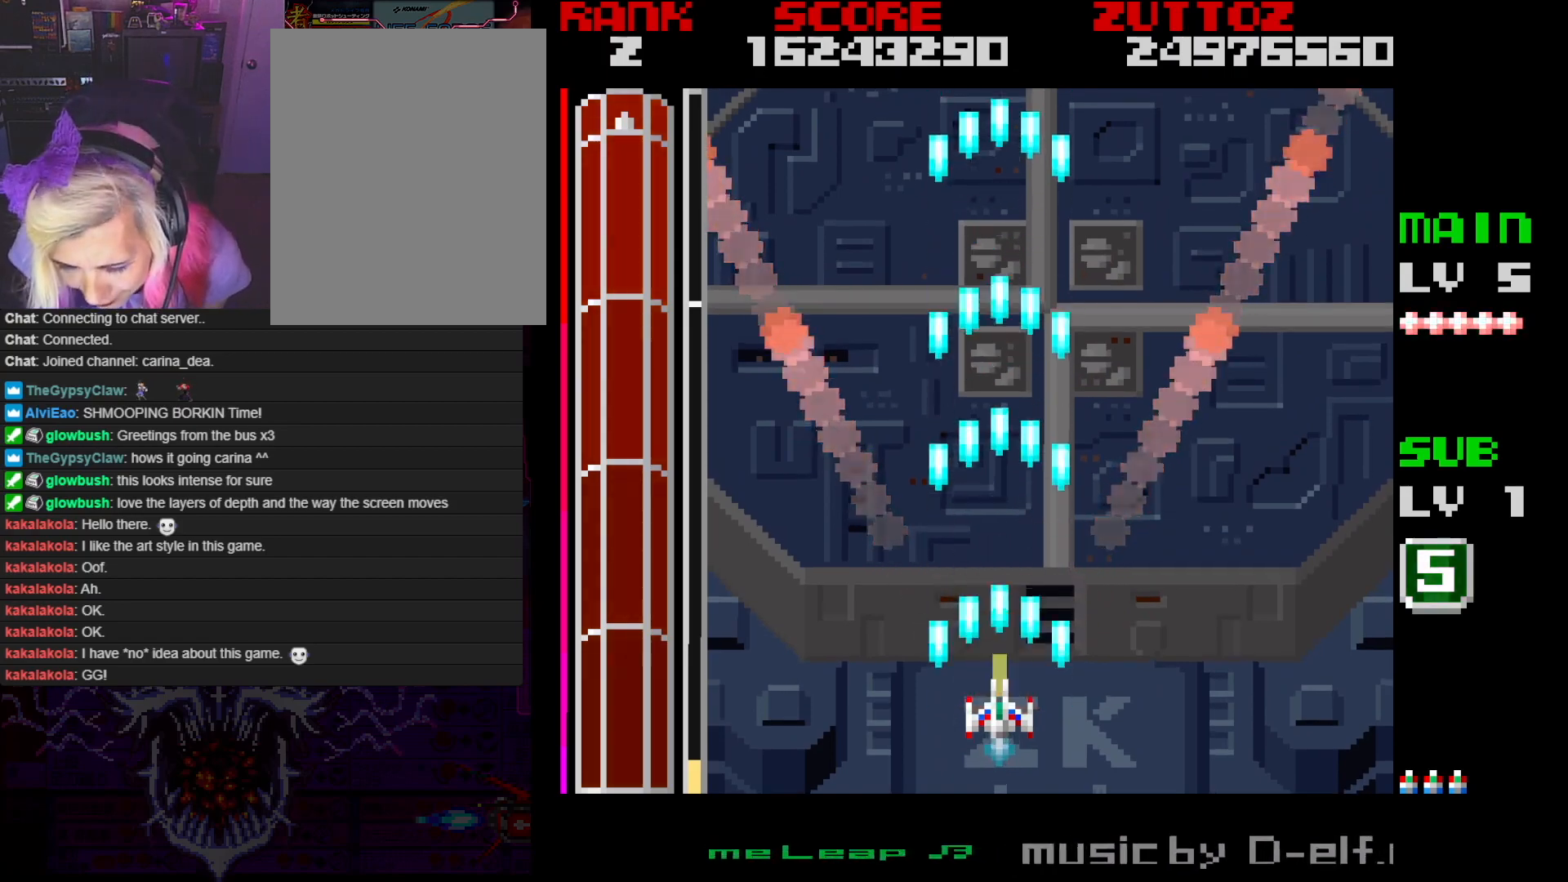
{"buttons": ["A"], "events": []}
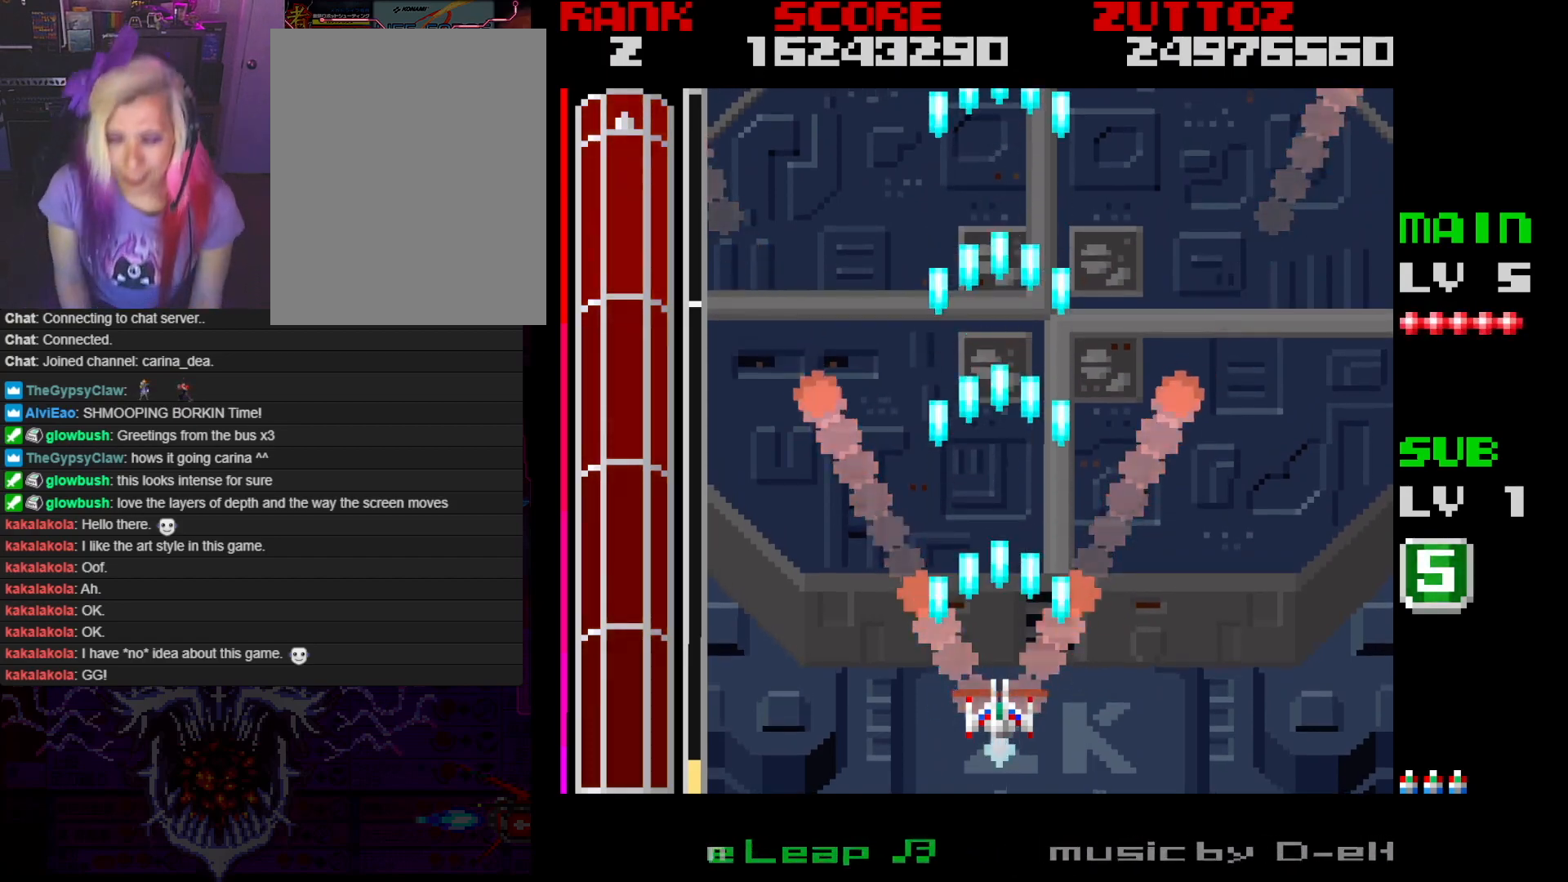
{"buttons": ["A"], "events": []}
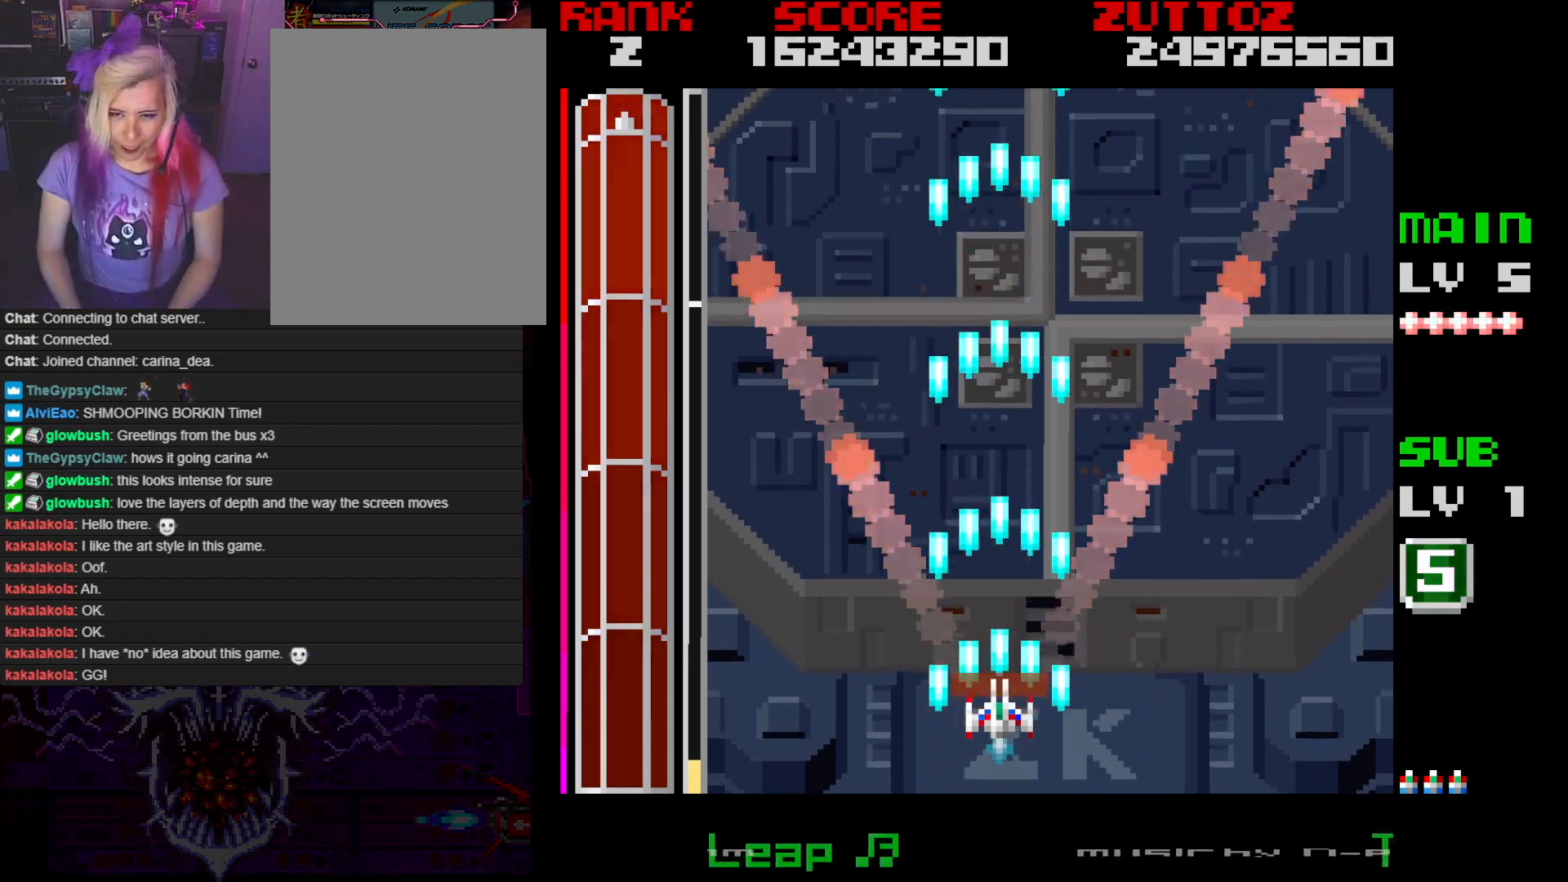
{"buttons": ["A"], "events": []}
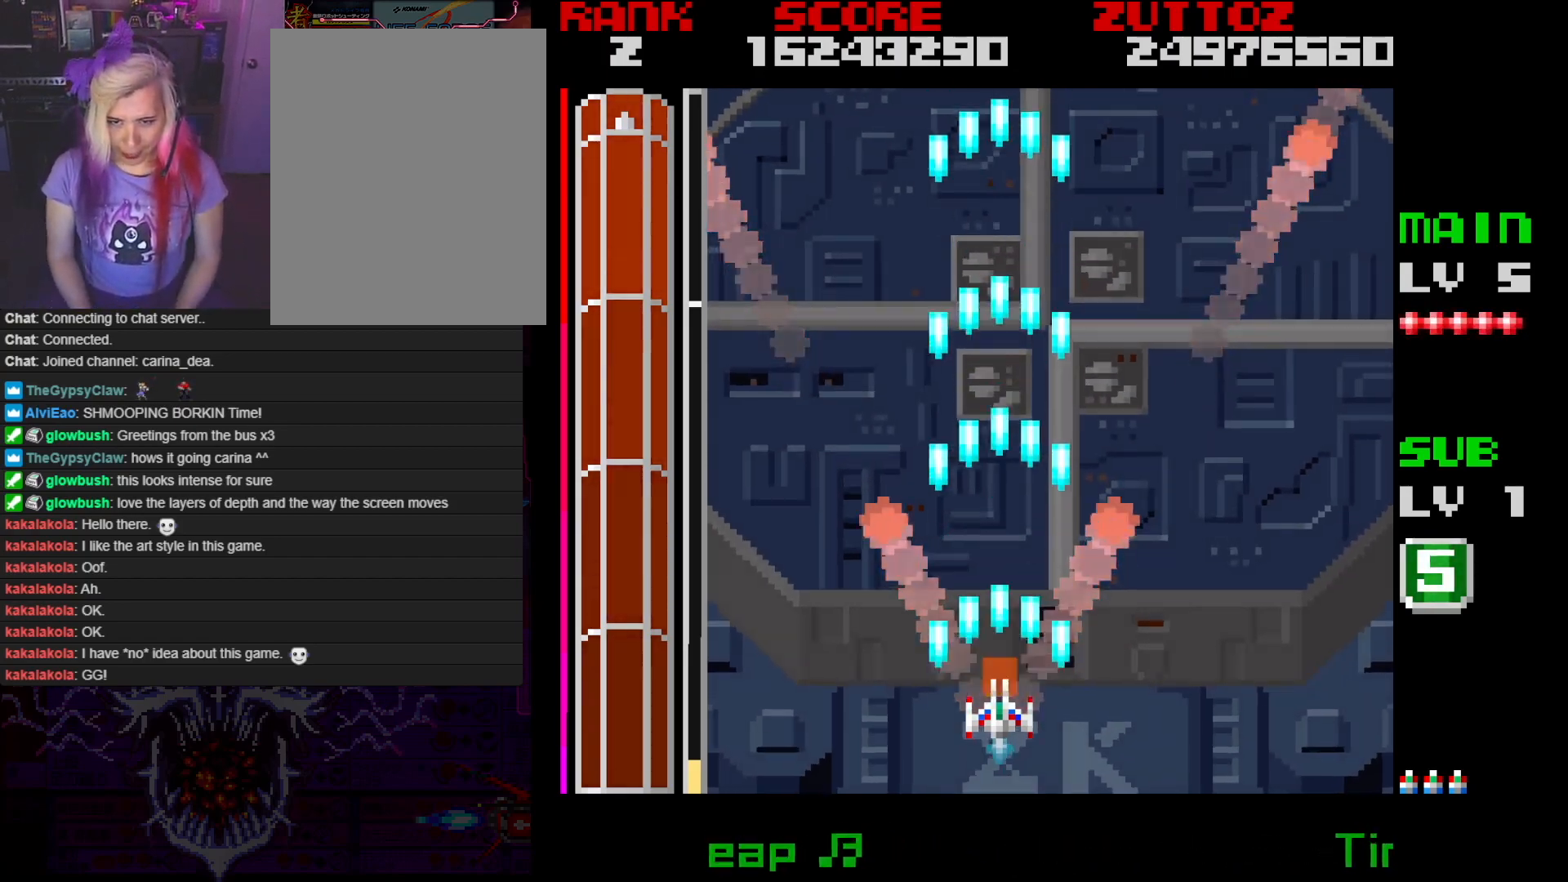
{"buttons": ["A"], "events": []}
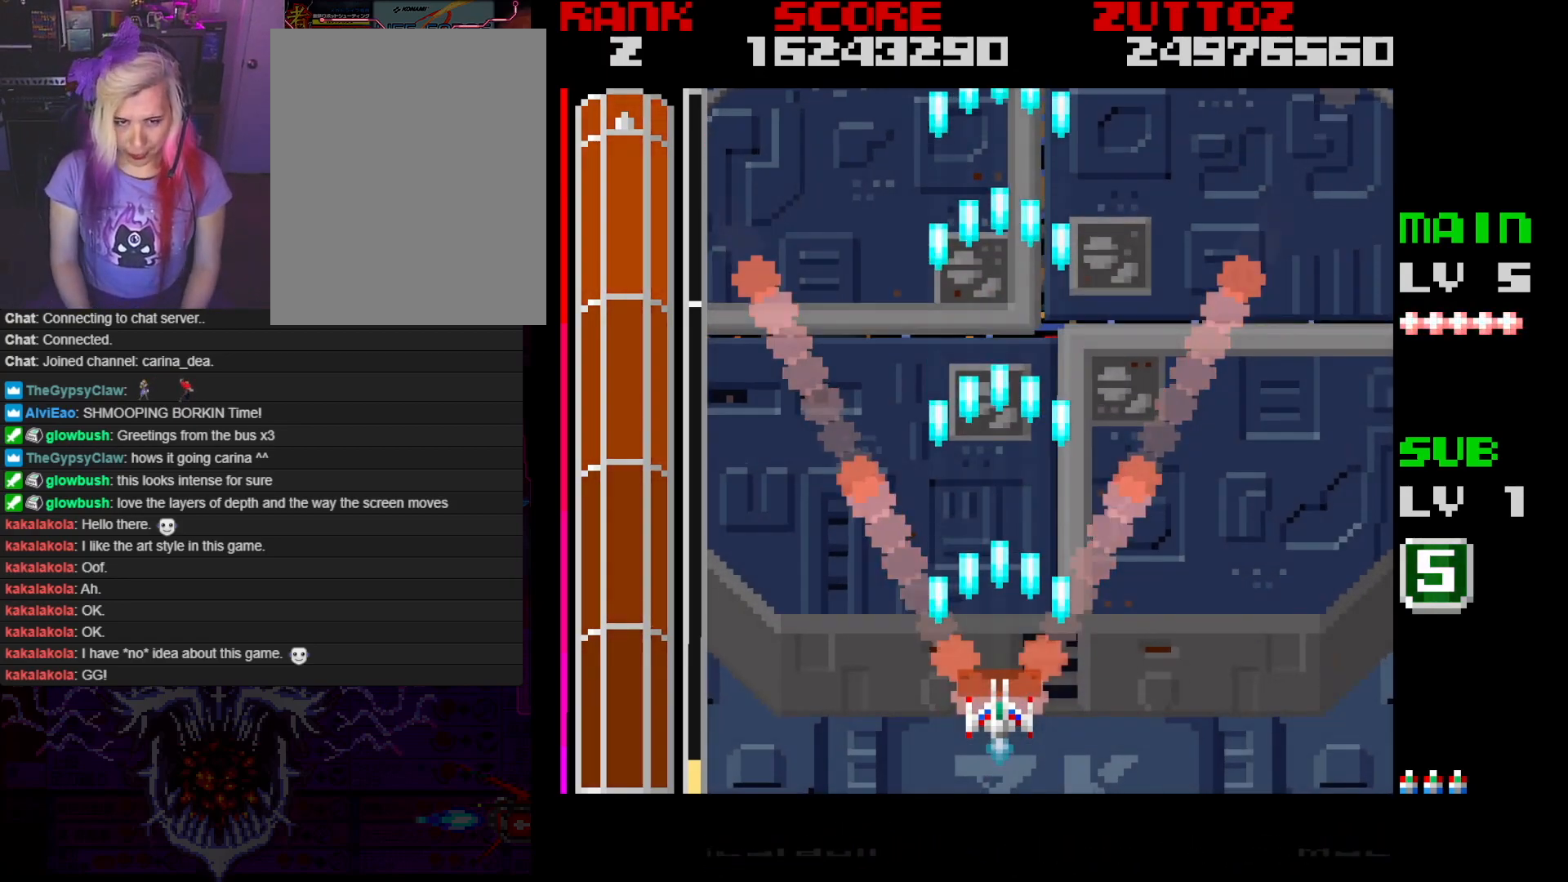
{"buttons": ["A"], "events": []}
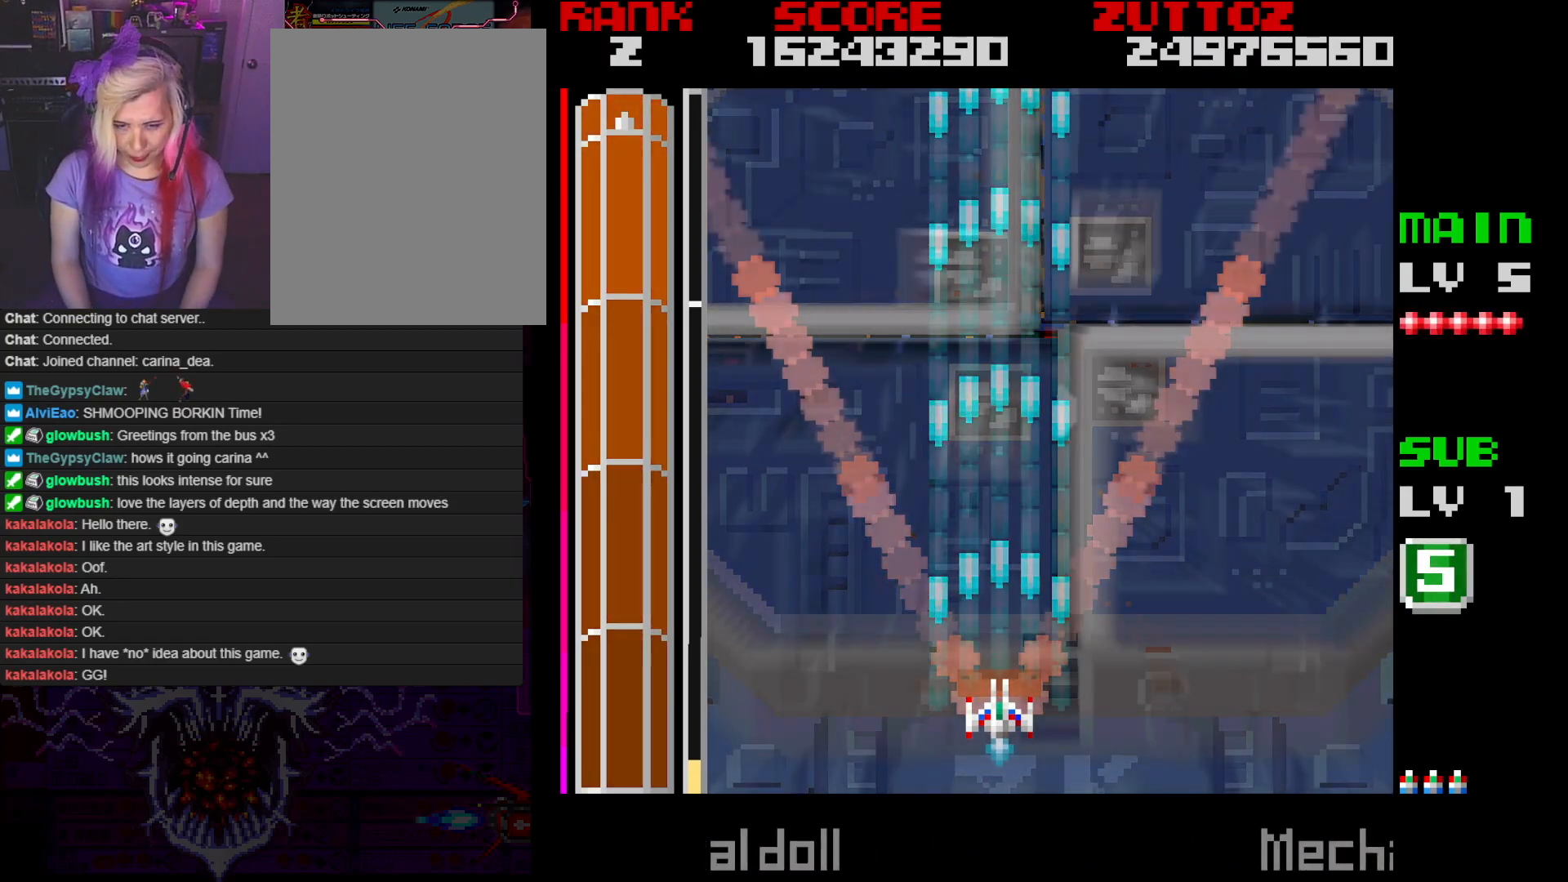
{"buttons": [], "events": [[300, "A", "up"]]}
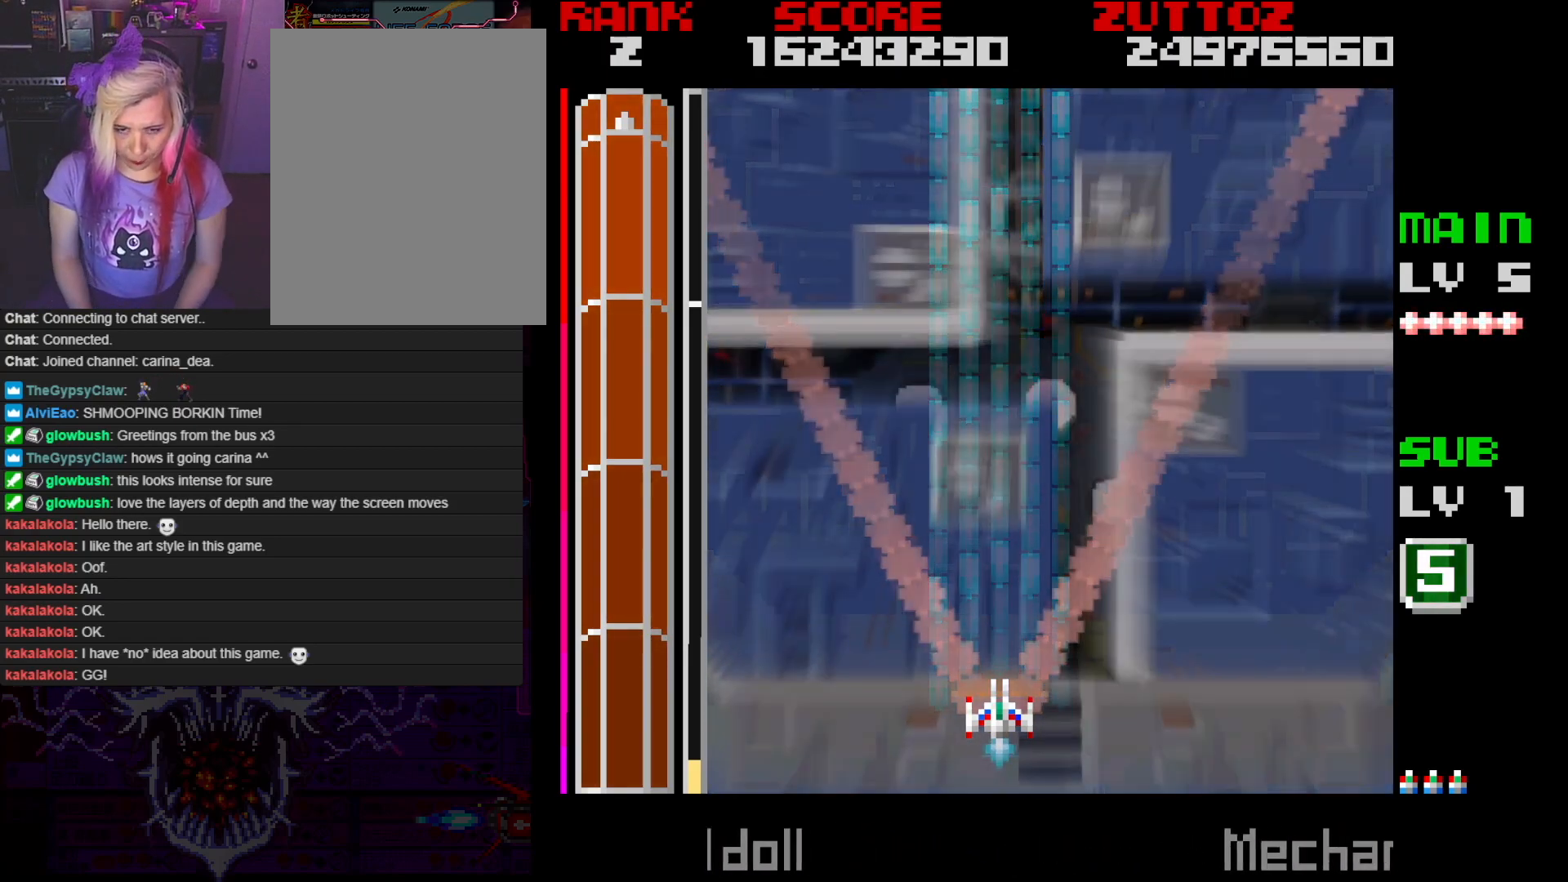
{"buttons": ["A"], "events": [[117, "A", "down"]]}